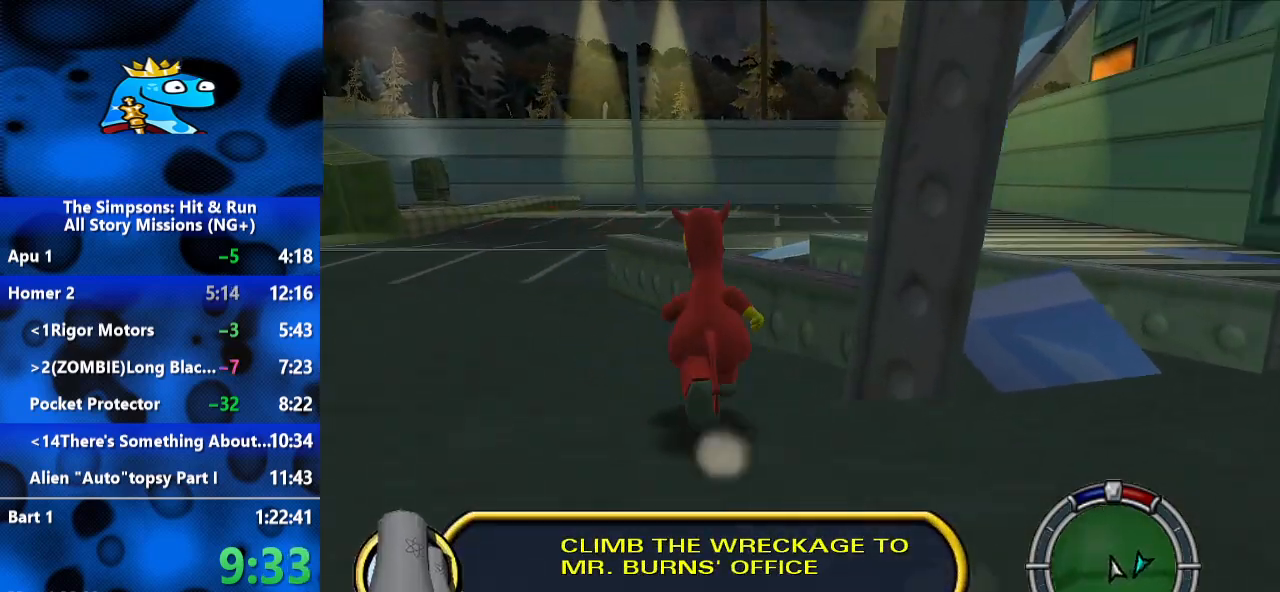
Gameplay with a controller (Xbox layout); each line is a JSON object with the inputs held at the frame after it (dt_ms = milliseconds from this image to that frame). "events" lists button and stick changes between this image and that frame as [ms after this image, input, new state], when the widget could be followed in between. Not read: R3.
{"dt_ms": 500, "buttons": ["B"], "left_stick": "up", "right_stick": "up-left", "events": [[133, "A", "down"], [267, "A", "up"]]}
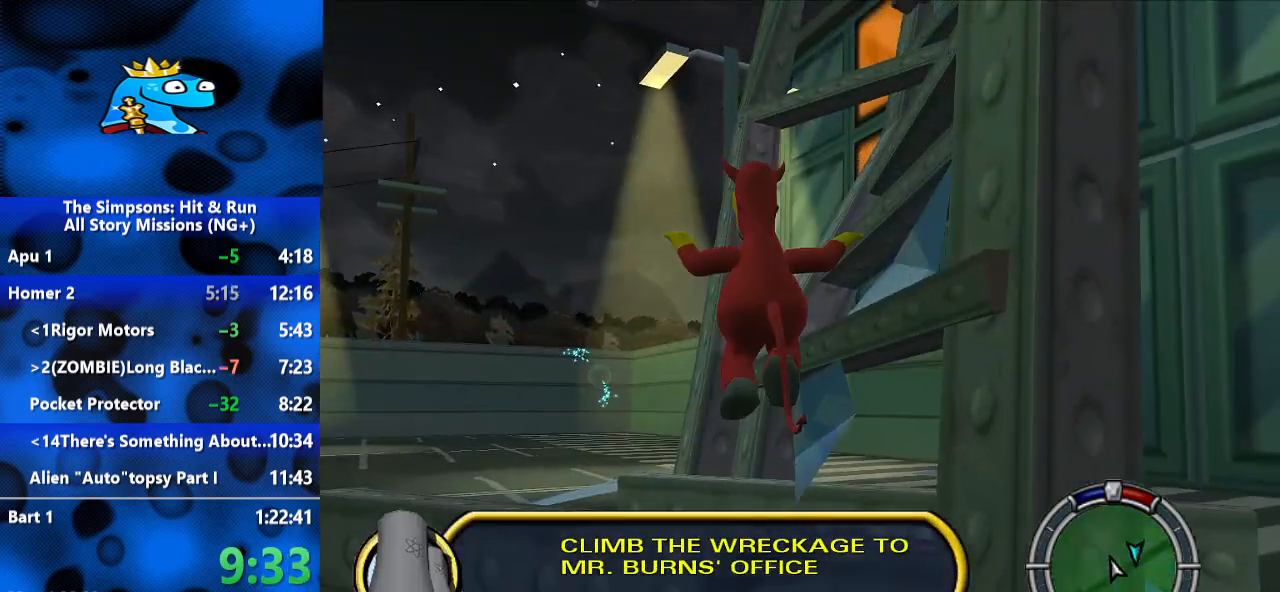
{"dt_ms": 500, "buttons": ["A", "B"], "left_stick": "up-left", "right_stick": "center", "events": [[200, "right_stick", "center"], [300, "left_stick", "up-left"], [400, "A", "down"]]}
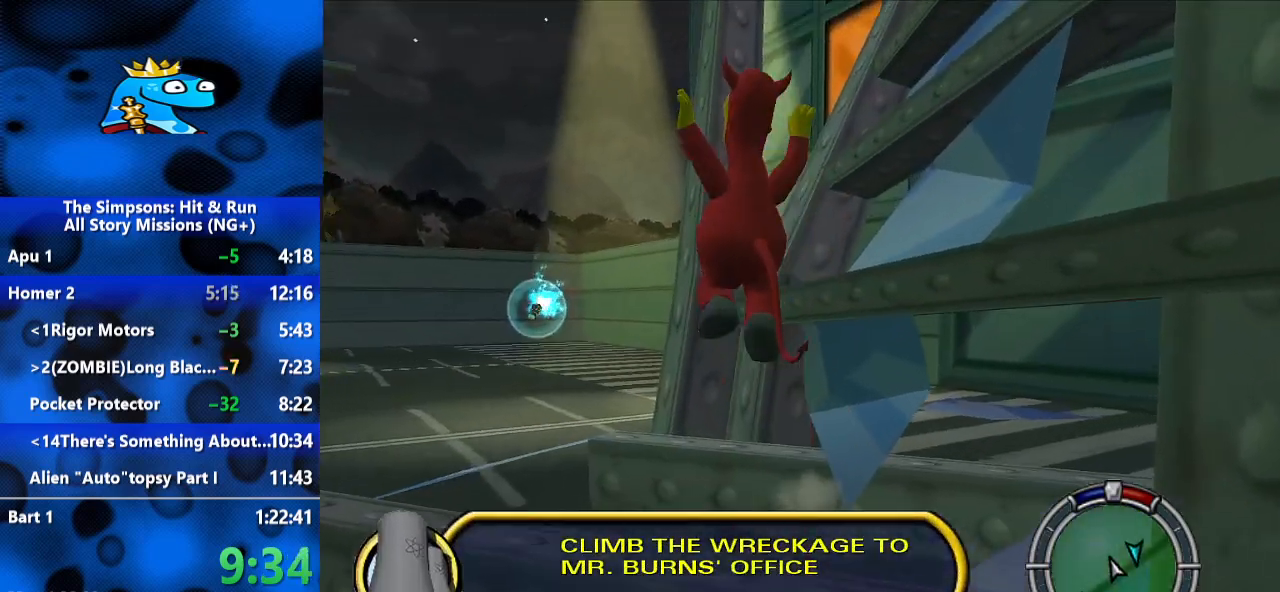
{"dt_ms": 500, "buttons": ["B"], "left_stick": "up-right", "right_stick": "center", "events": [[67, "A", "up"], [100, "left_stick", "up"], [267, "left_stick", "up-right"], [300, "A", "down"], [433, "A", "up"]]}
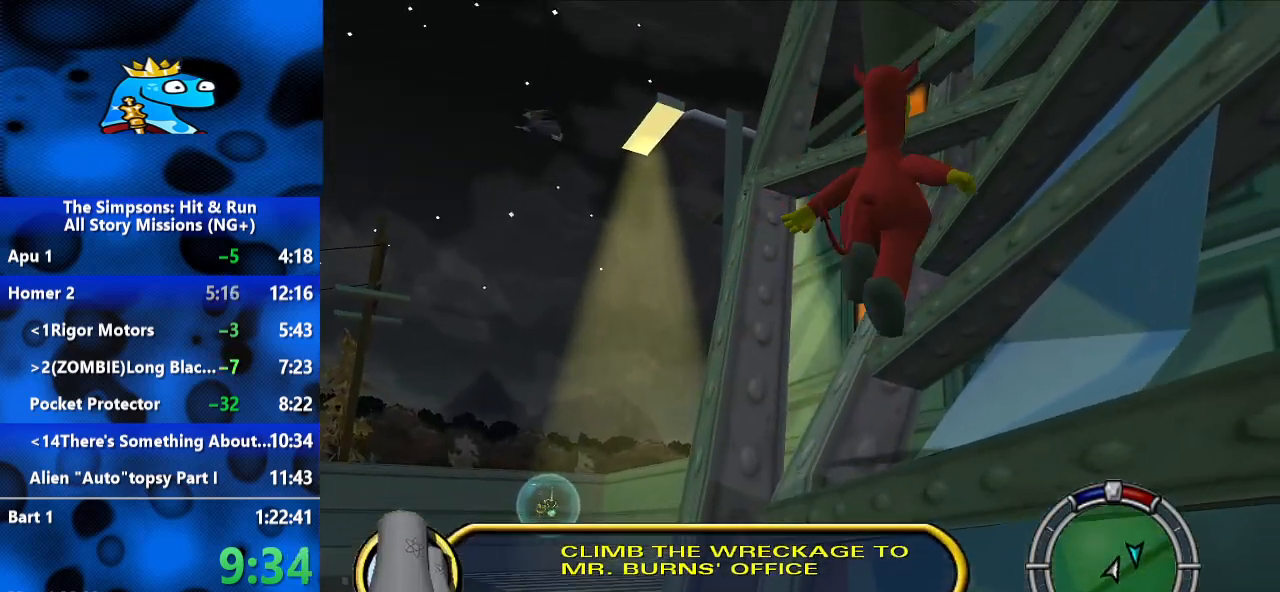
{"dt_ms": 500, "buttons": ["A", "B"], "left_stick": "up-right", "right_stick": "center", "events": [[33, "left_stick", "up"], [267, "left_stick", "down-right"], [367, "A", "down"], [400, "left_stick", "center"], [467, "left_stick", "up-right"]]}
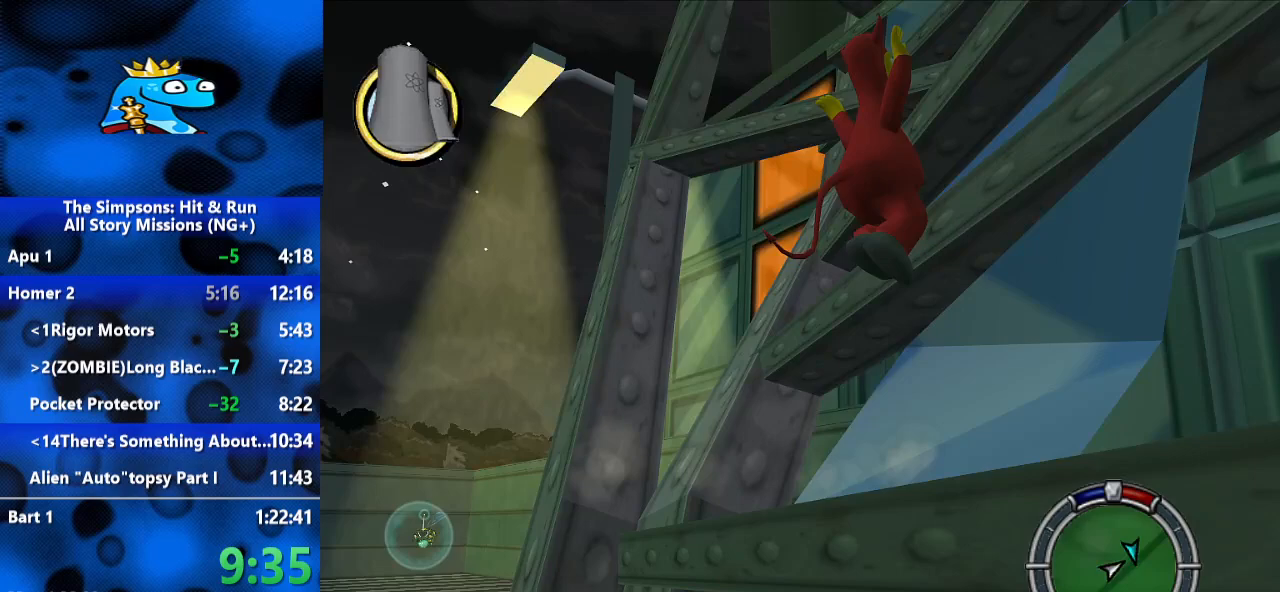
{"dt_ms": 500, "buttons": ["B"], "left_stick": "right", "right_stick": "center", "events": [[67, "A", "up"], [100, "left_stick", "up"], [233, "A", "down"], [233, "left_stick", "up-left"], [400, "A", "up"], [433, "left_stick", "up-right"], [500, "left_stick", "right"]]}
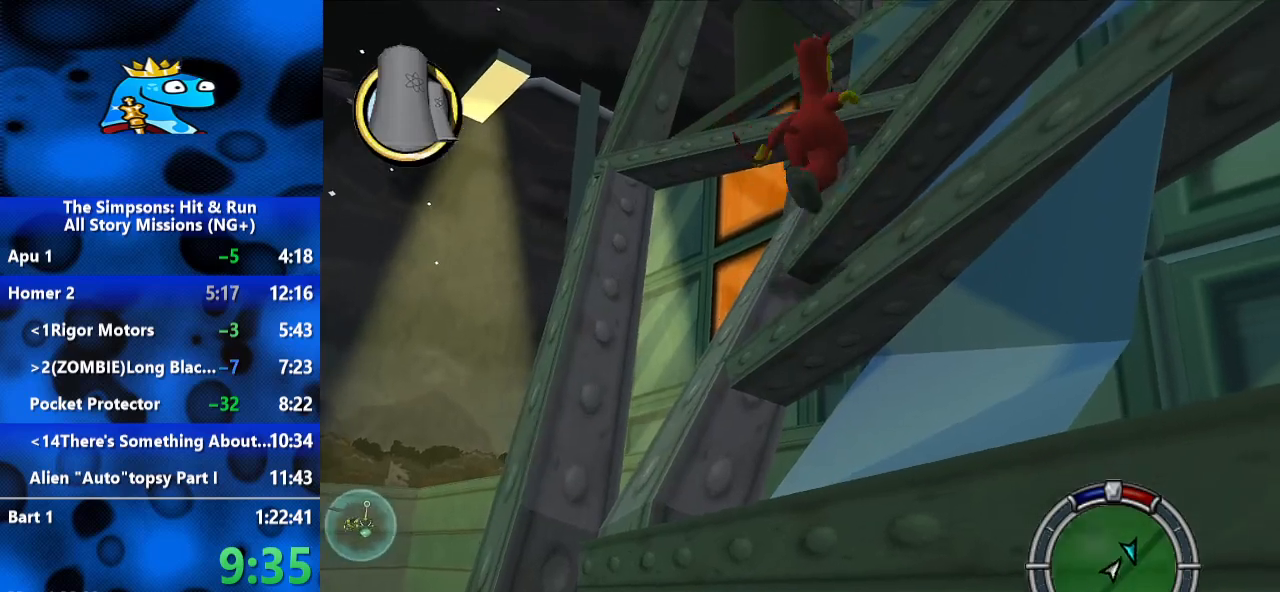
{"dt_ms": 500, "buttons": ["B"], "left_stick": "up", "right_stick": "center", "events": [[133, "left_stick", "up"], [267, "A", "down"], [500, "A", "up"]]}
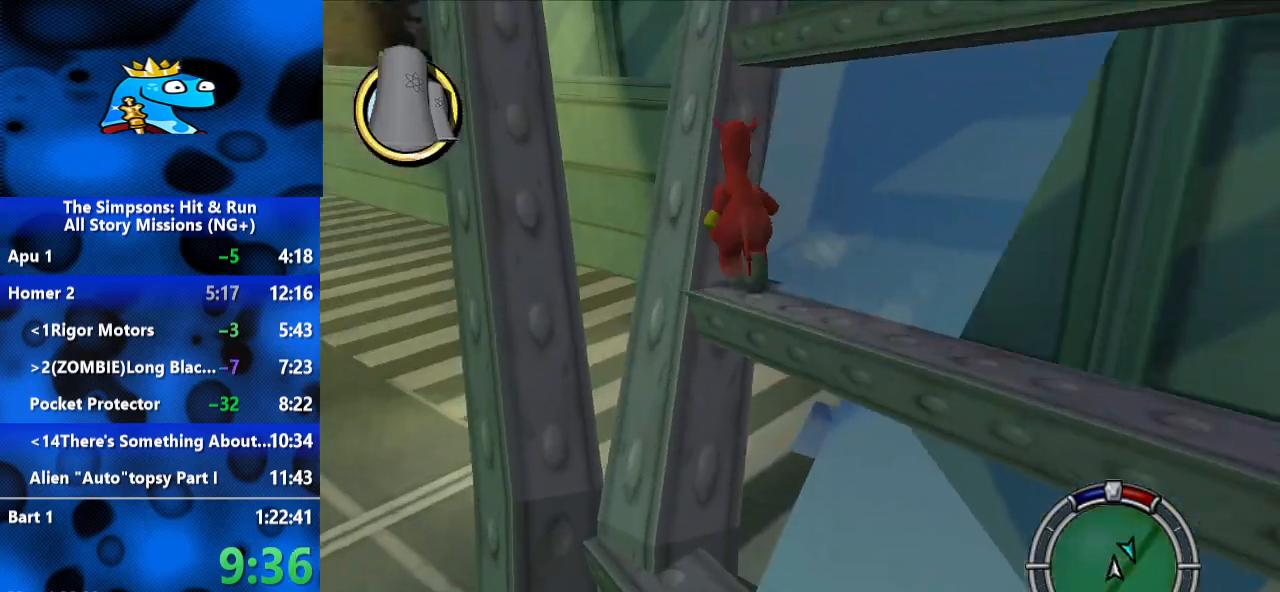
{"dt_ms": 500, "buttons": ["A", "B"], "left_stick": "down-right", "right_stick": "center", "events": [[100, "A", "down"], [200, "left_stick", "up-right"], [300, "A", "up"], [300, "left_stick", "right"], [433, "A", "down"], [500, "left_stick", "down-right"]]}
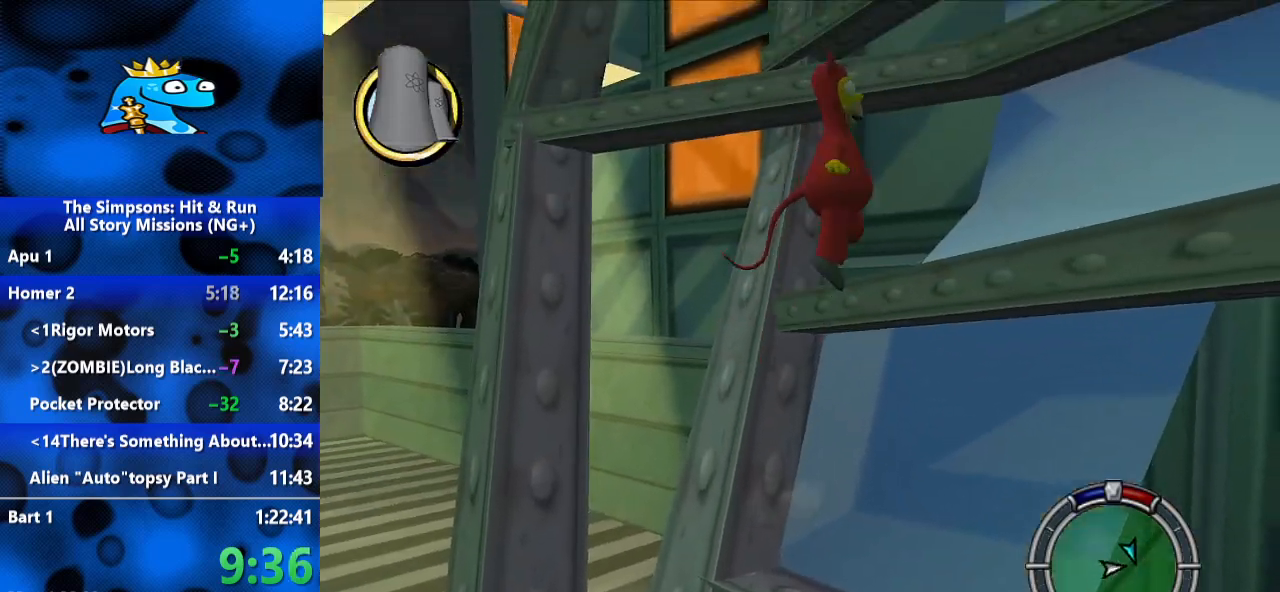
{"dt_ms": 500, "buttons": ["A", "B"], "left_stick": "up-right", "right_stick": "center", "events": [[200, "A", "up"], [300, "B", "up"], [333, "left_stick", "up-right"], [400, "B", "down"], [500, "A", "down"]]}
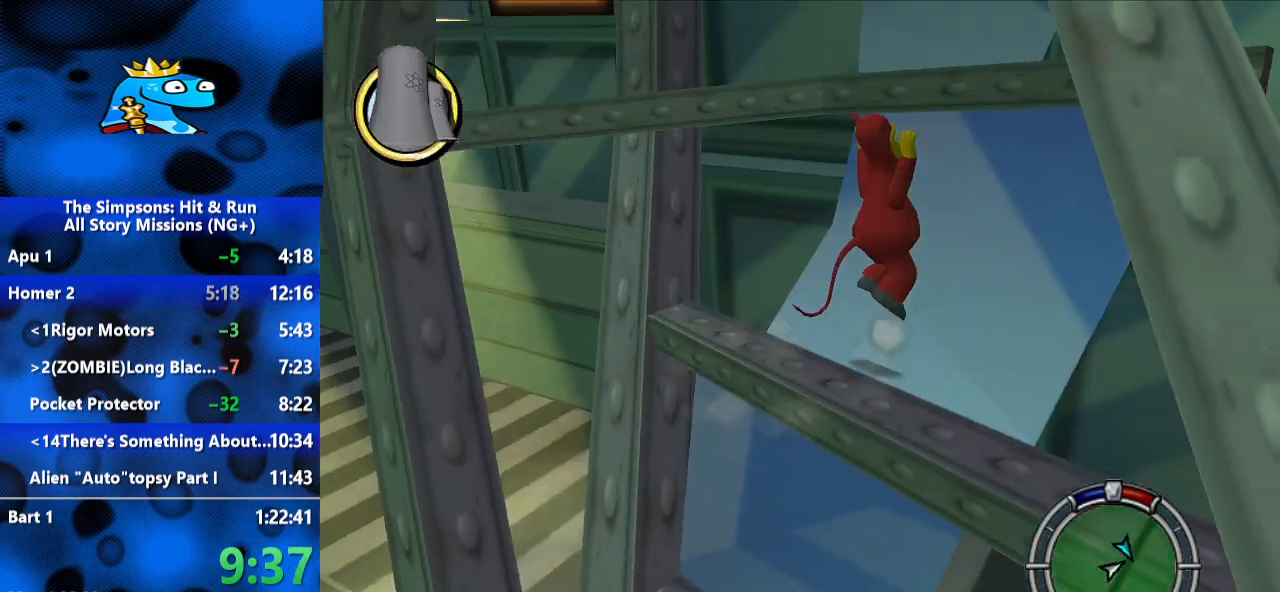
{"dt_ms": 500, "buttons": ["A", "B"], "left_stick": "up-right", "right_stick": "center", "events": [[133, "left_stick", "up"], [200, "A", "up"], [333, "A", "down"], [500, "left_stick", "up-right"]]}
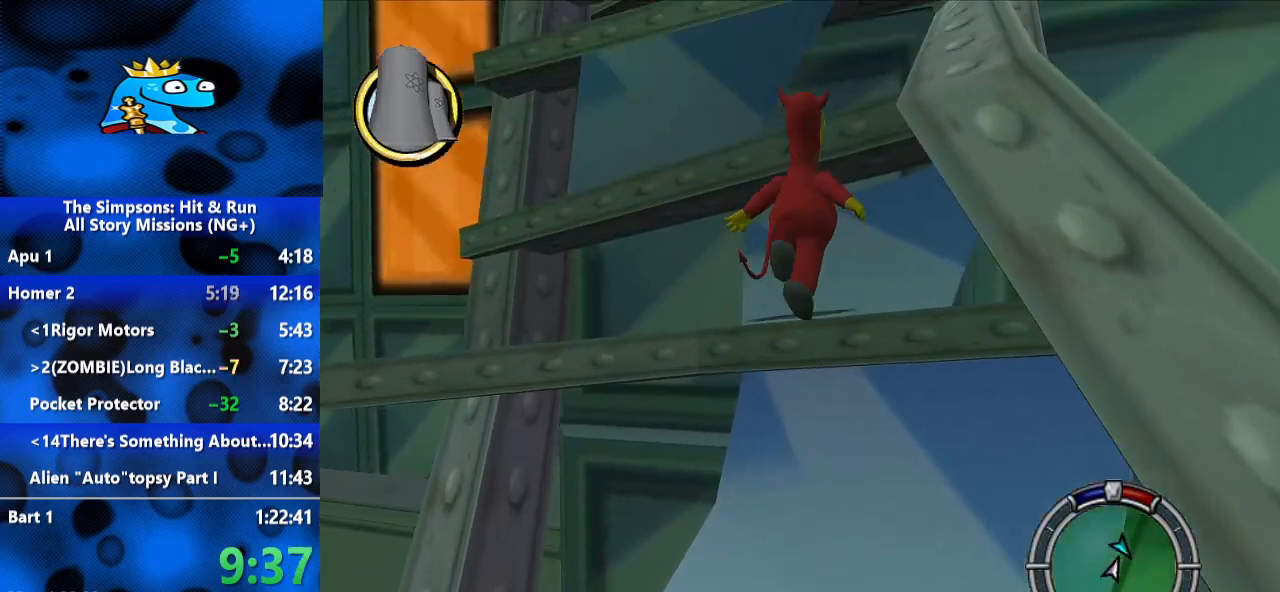
{"dt_ms": 500, "buttons": ["B"], "left_stick": "up-left", "right_stick": "center", "events": [[133, "A", "up"], [200, "left_stick", "up"], [233, "A", "down"], [333, "left_stick", "up-left"], [433, "A", "up"]]}
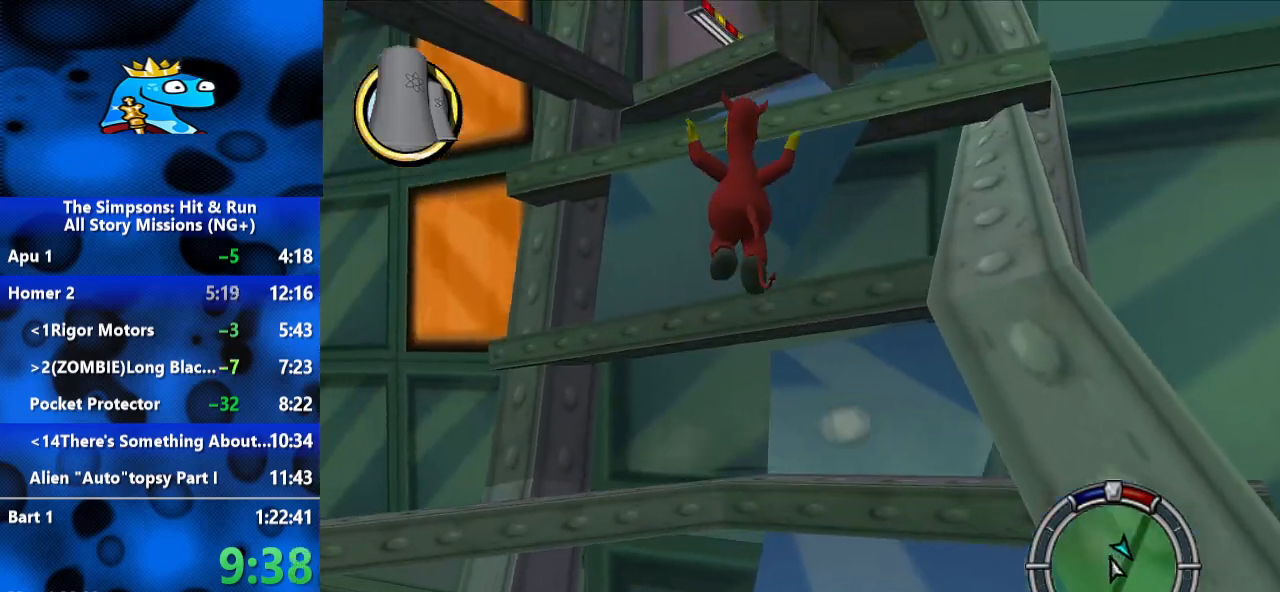
{"dt_ms": 500, "buttons": ["B"], "left_stick": "up", "right_stick": "center", "events": [[300, "A", "down"], [400, "left_stick", "up"], [500, "A", "up"]]}
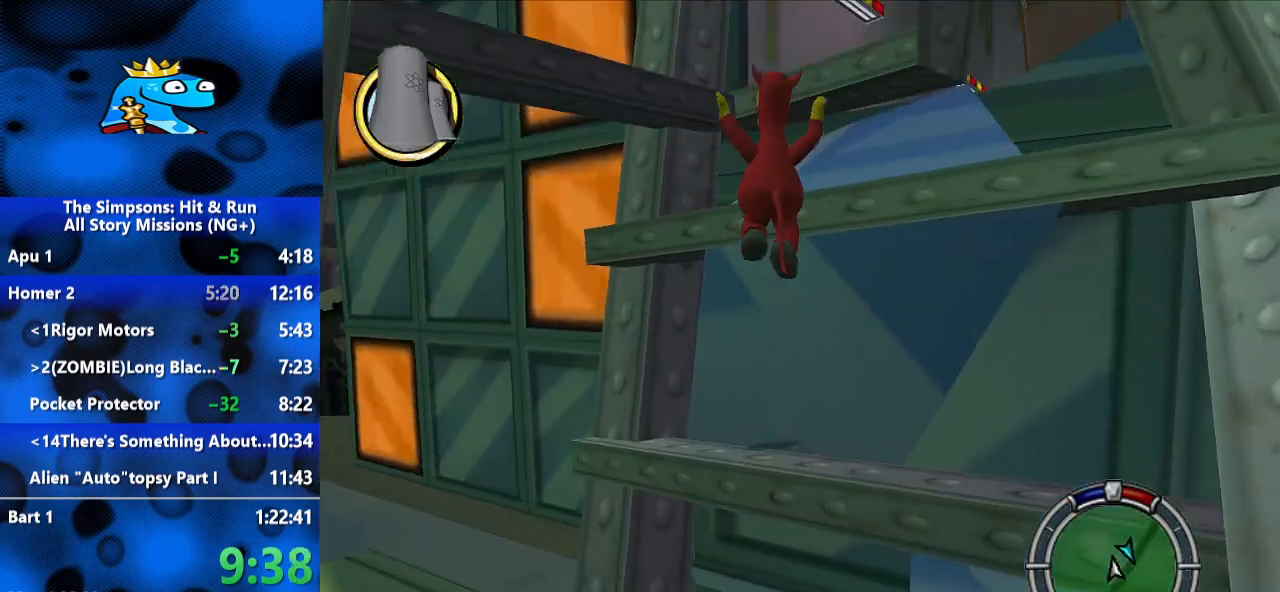
{"dt_ms": 500, "buttons": ["B"], "left_stick": "up-left", "right_stick": "center", "events": [[133, "A", "down"], [200, "left_stick", "up-right"], [367, "A", "up"], [467, "left_stick", "up-left"]]}
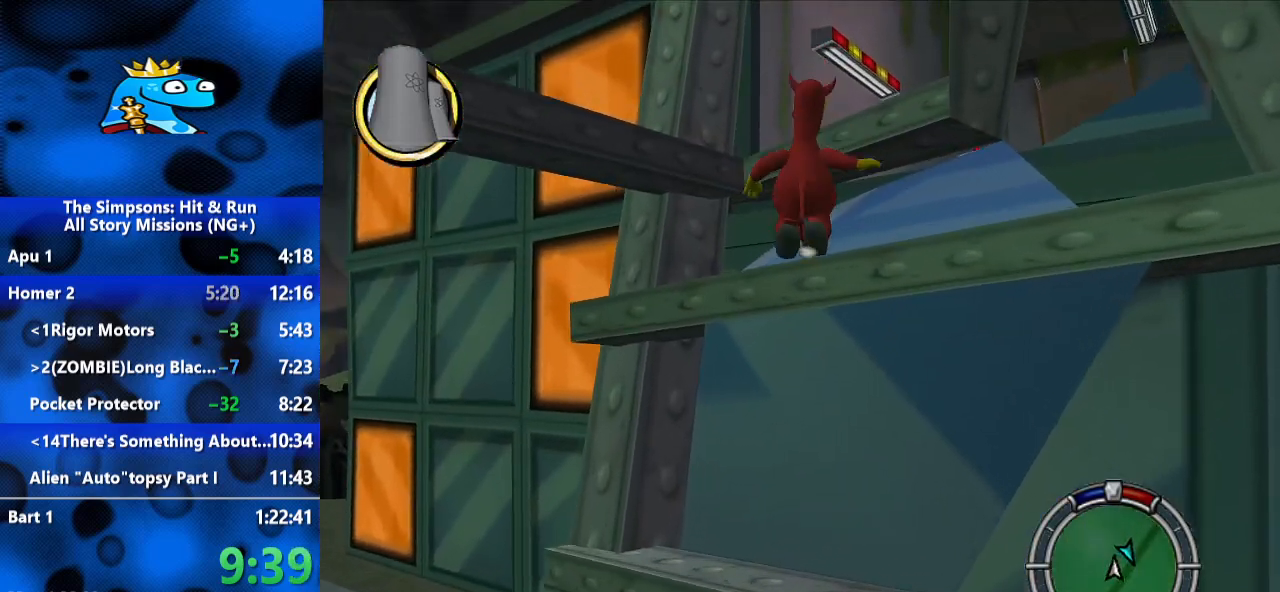
{"dt_ms": 500, "buttons": ["A", "B"], "left_stick": "up", "right_stick": "center", "events": [[100, "A", "down"], [133, "left_stick", "up-right"], [300, "A", "up"], [333, "left_stick", "up"], [467, "A", "down"]]}
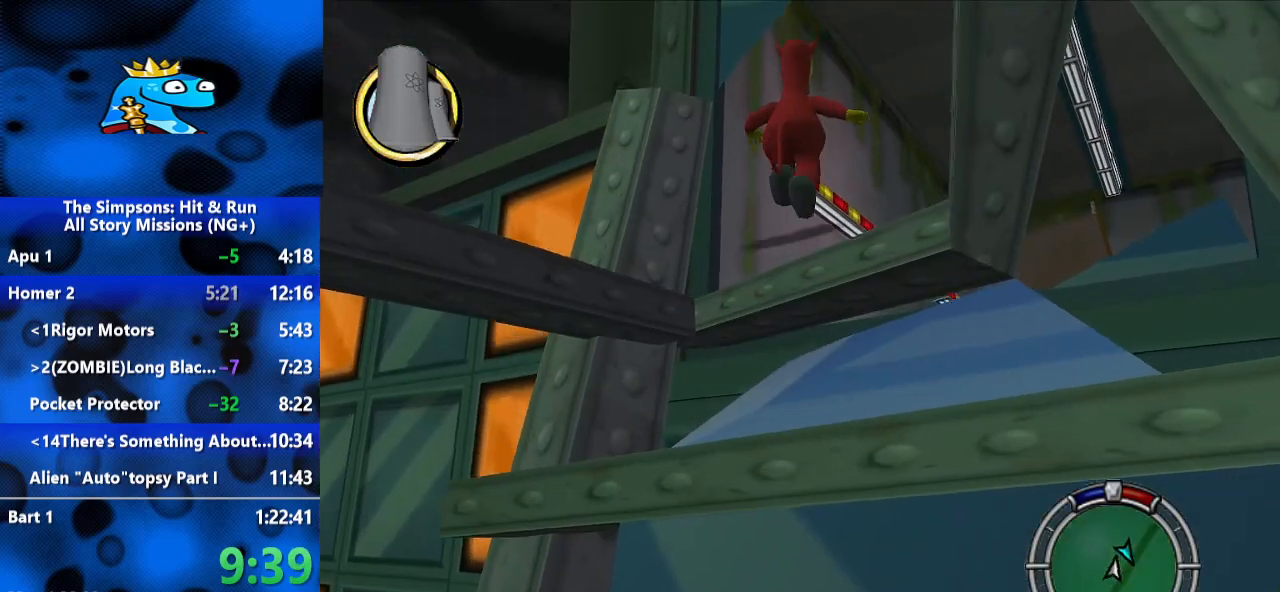
{"dt_ms": 500, "buttons": ["B"], "left_stick": "up-right", "right_stick": "center", "events": [[100, "left_stick", "up-right"], [133, "A", "up"], [267, "left_stick", "right"], [433, "left_stick", "up-right"]]}
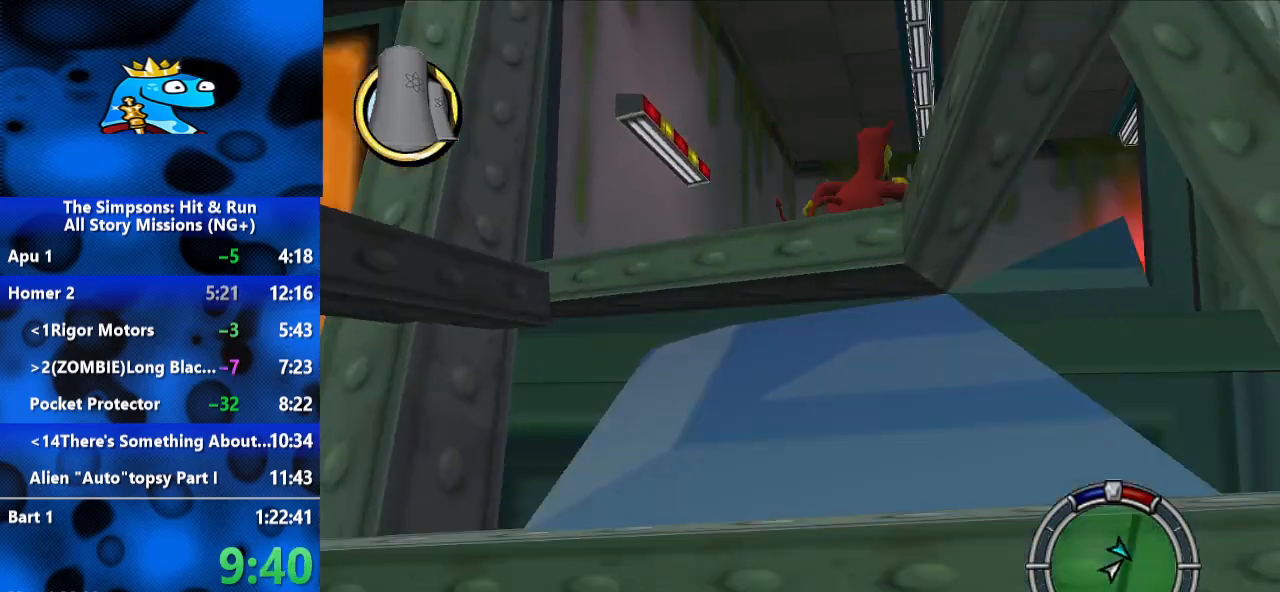
{"dt_ms": 500, "buttons": ["B", "L3"], "left_stick": "up-right", "right_stick": "center", "events": [[67, "L3", "down"]]}
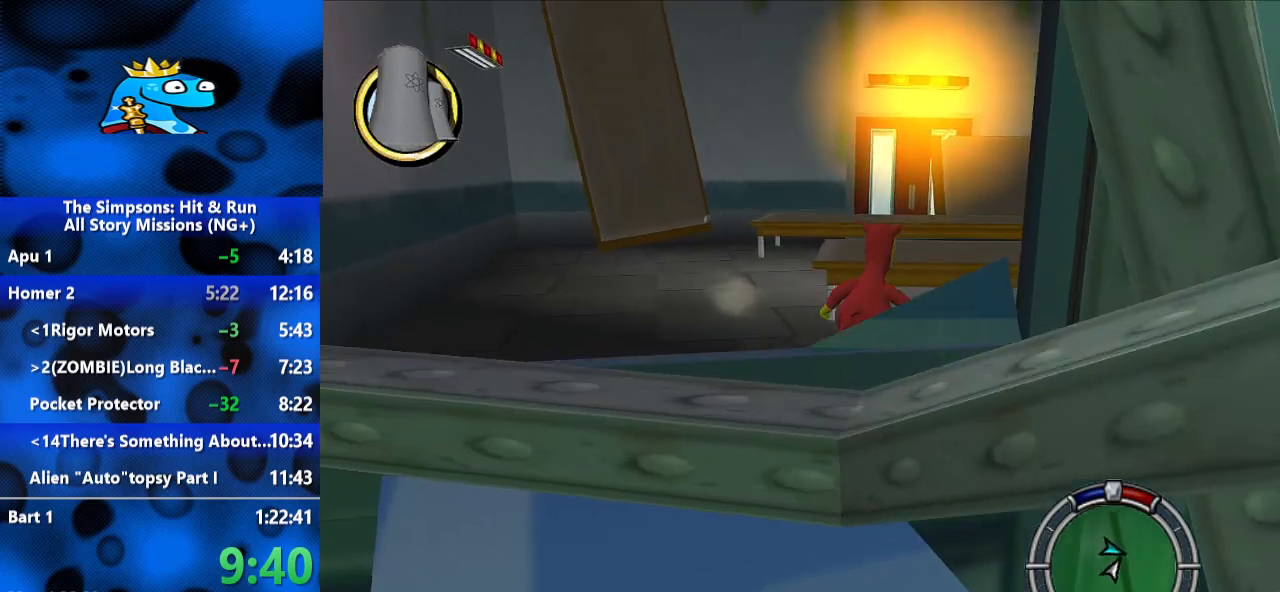
{"dt_ms": 500, "buttons": ["B", "L3"], "left_stick": "up-right", "right_stick": "center", "events": [[67, "L3", "up"], [200, "L3", "down"], [233, "A", "down"], [367, "A", "up"]]}
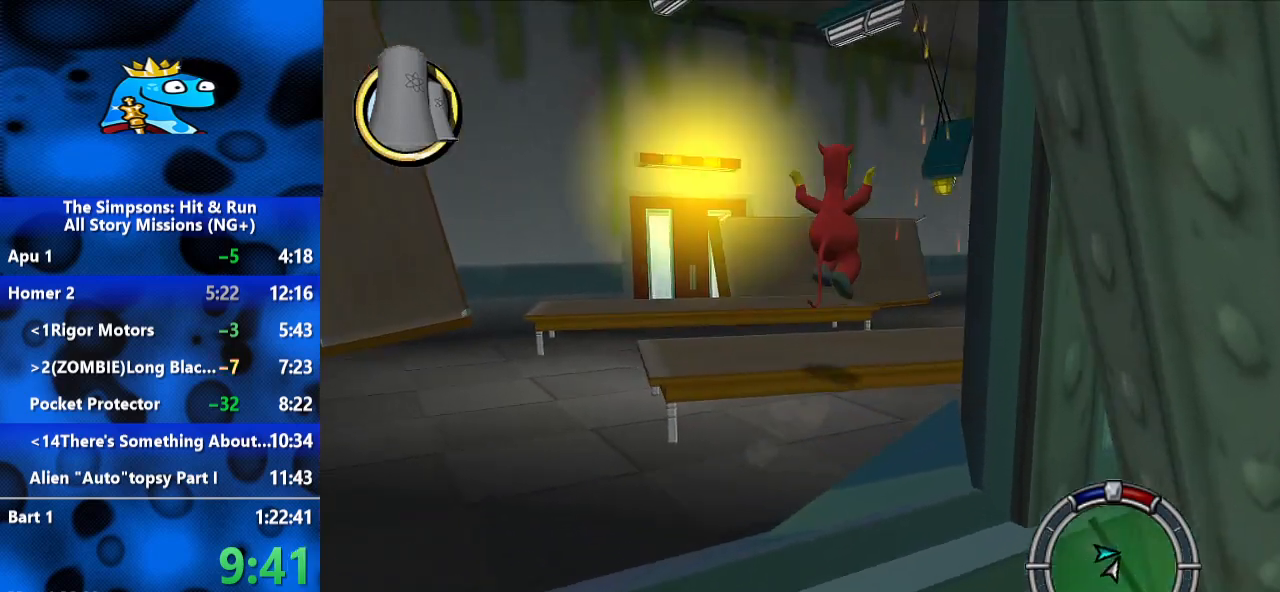
{"dt_ms": 500, "buttons": ["B", "L3"], "left_stick": "up-right", "right_stick": "center", "events": []}
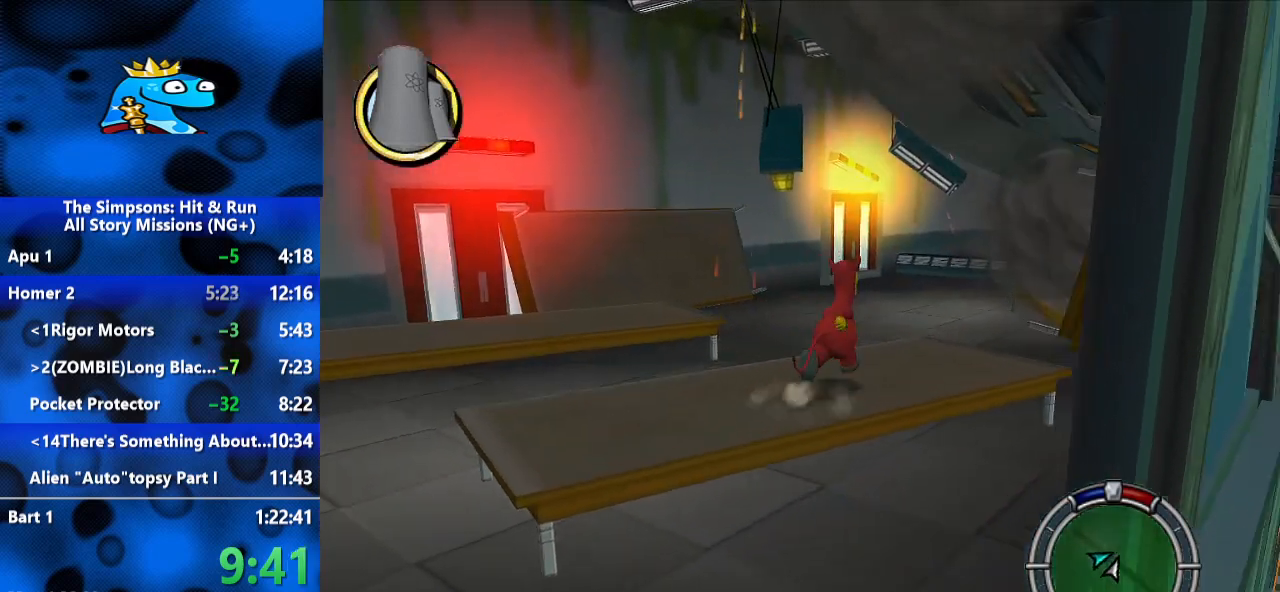
{"dt_ms": 500, "buttons": ["B"], "left_stick": "up", "right_stick": "up-left", "events": [[33, "L3", "up"], [67, "left_stick", "up"], [233, "right_stick", "up-left"]]}
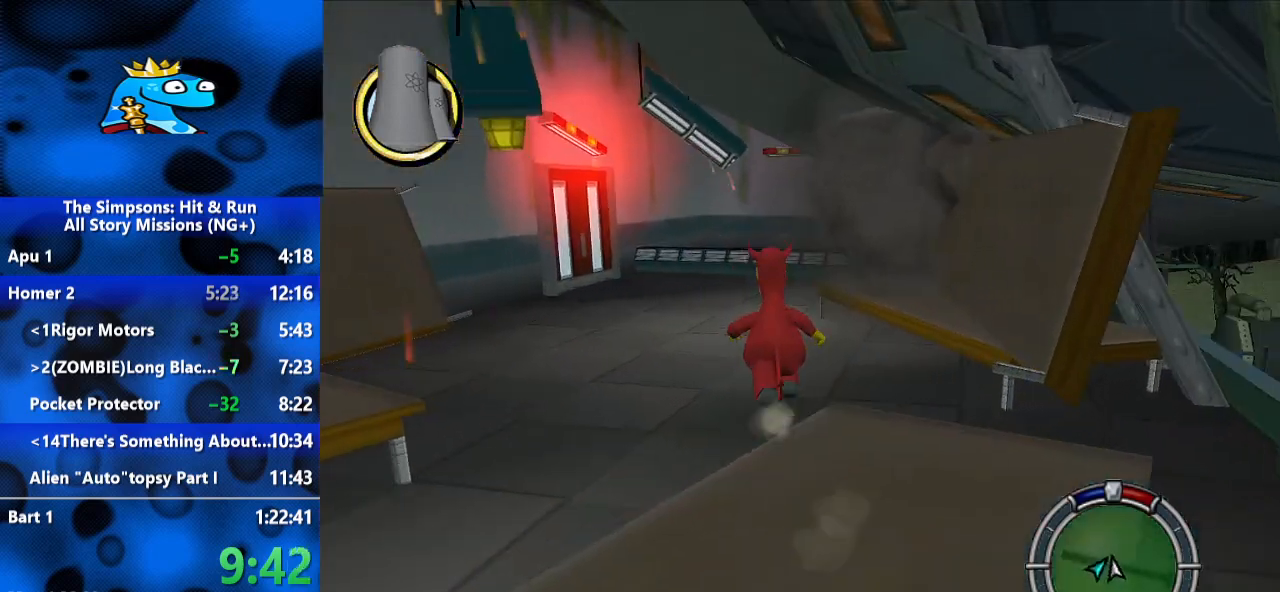
{"dt_ms": 500, "buttons": ["B"], "left_stick": "up", "right_stick": "center", "events": [[300, "right_stick", "up"], [400, "right_stick", "center"]]}
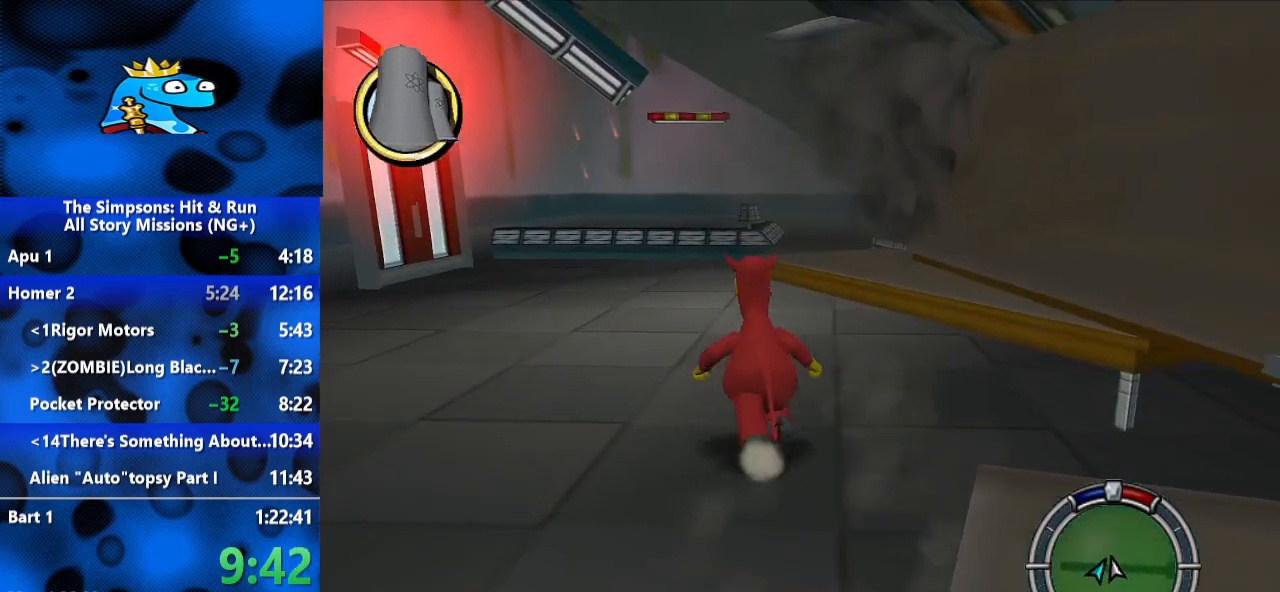
{"dt_ms": 500, "buttons": ["B"], "left_stick": "up-left", "right_stick": "up-left", "events": [[233, "right_stick", "up-left"], [467, "left_stick", "up-left"]]}
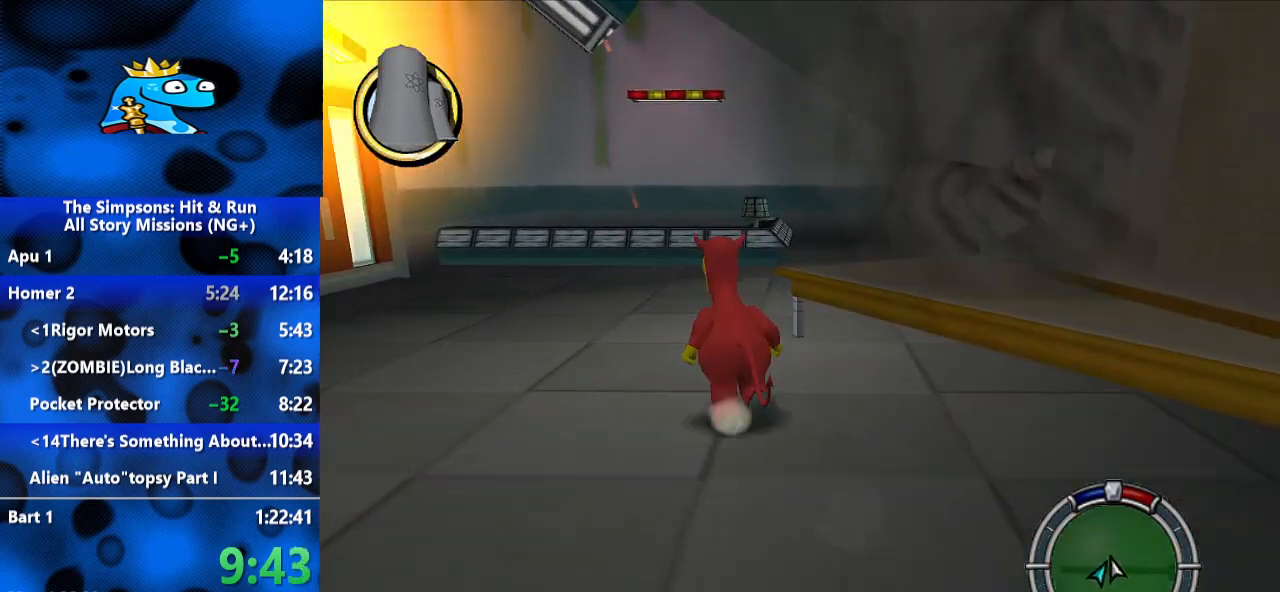
{"dt_ms": 500, "buttons": ["B"], "left_stick": "up-right", "right_stick": "up-left", "events": [[333, "left_stick", "up-right"]]}
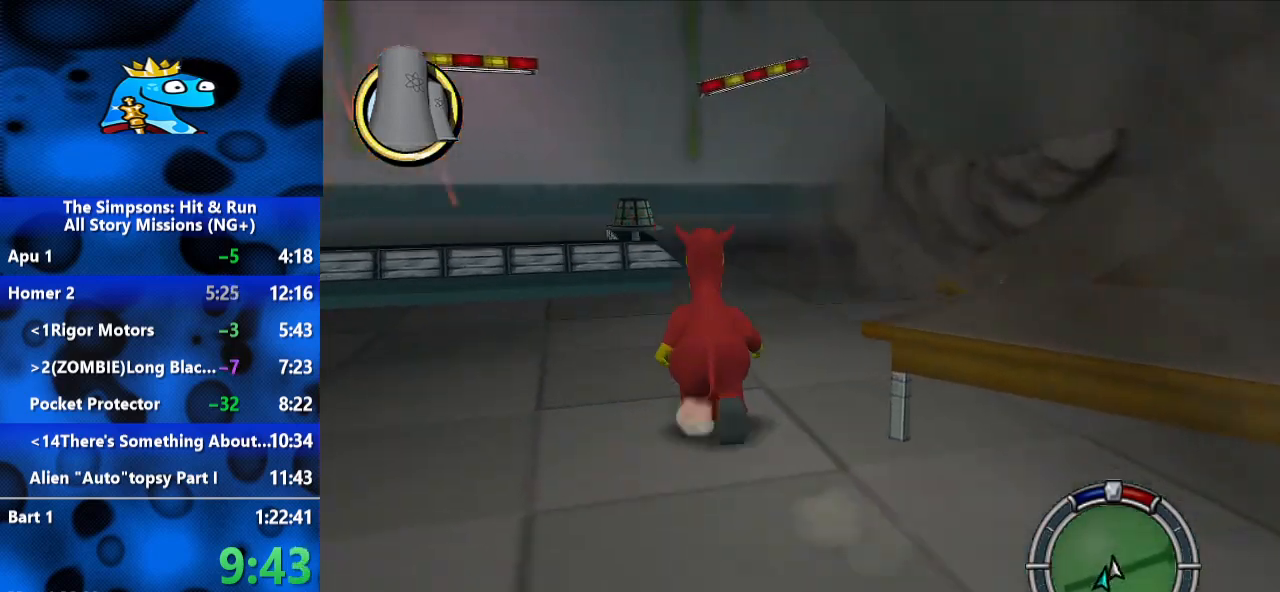
{"dt_ms": 500, "buttons": ["B"], "left_stick": "up", "right_stick": "center", "events": [[100, "left_stick", "up"], [433, "right_stick", "center"]]}
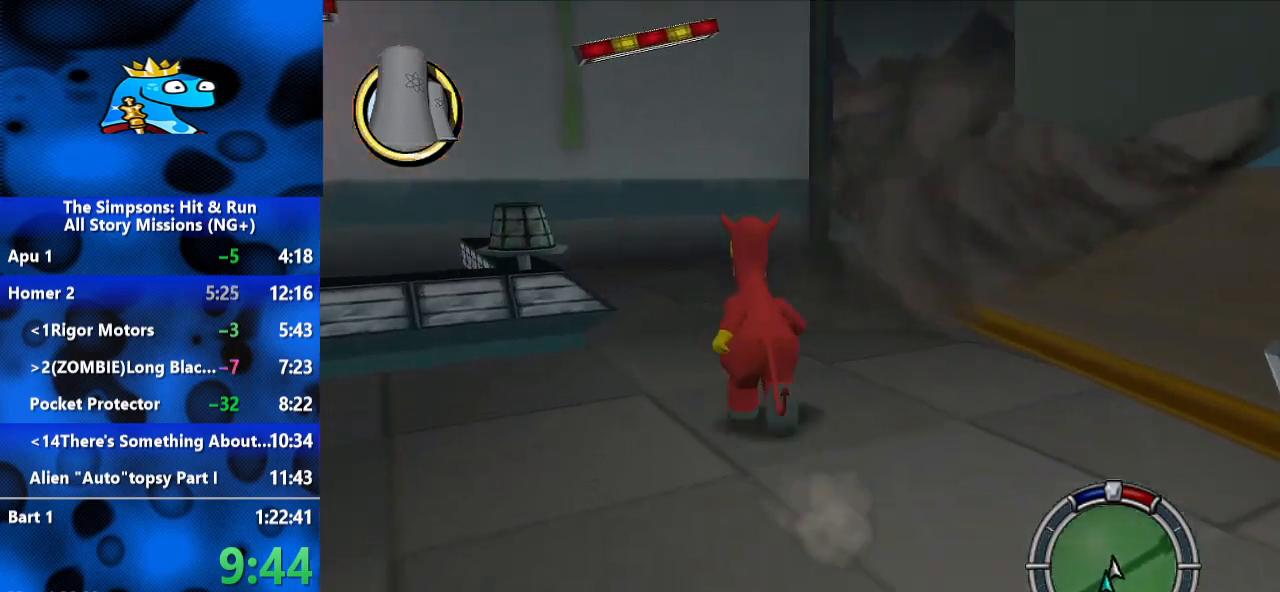
{"dt_ms": 500, "buttons": ["B"], "left_stick": "up", "right_stick": "center", "events": []}
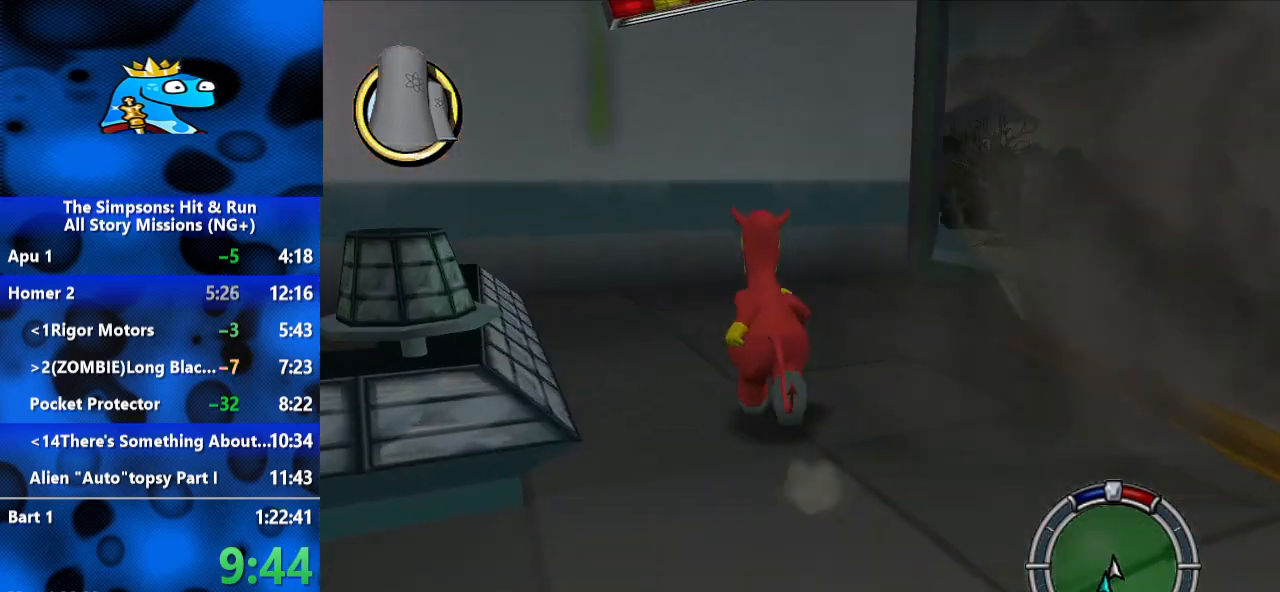
{"dt_ms": 1000, "buttons": [], "left_stick": "up-right", "right_stick": "left", "events": [[100, "left_stick", "up-right"], [300, "right_stick", "up"], [567, "left_stick", "right"], [600, "right_stick", "up-left"], [733, "B", "up"], [733, "right_stick", "left"], [933, "left_stick", "up-right"]]}
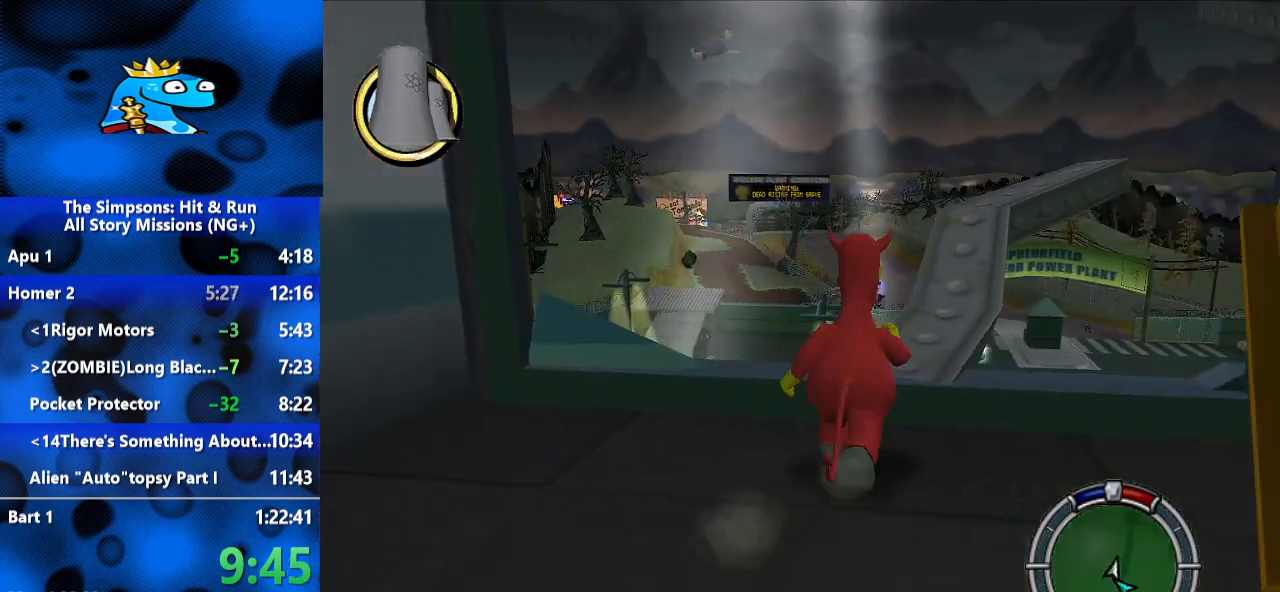
{"dt_ms": 500, "buttons": ["B"], "left_stick": "up-right", "right_stick": "center", "events": [[33, "left_stick", "up"], [67, "right_stick", "center"], [200, "B", "down"], [233, "left_stick", "up-right"], [333, "A", "down"], [467, "A", "up"]]}
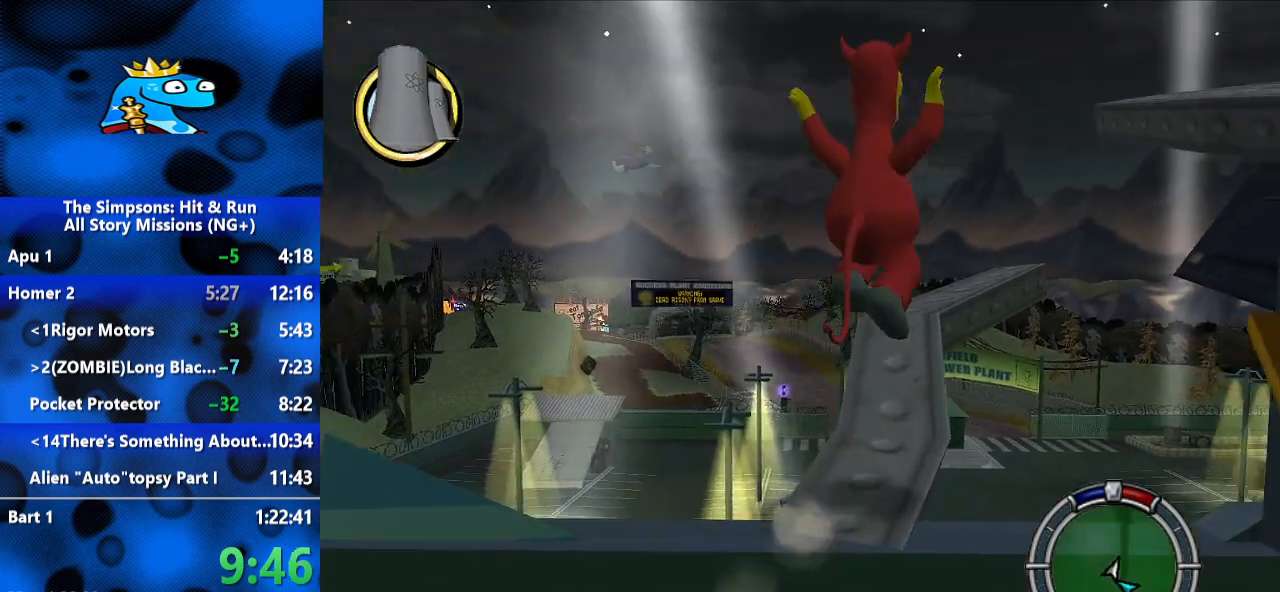
{"dt_ms": 500, "buttons": ["B"], "left_stick": "up", "right_stick": "center", "events": [[100, "left_stick", "up"]]}
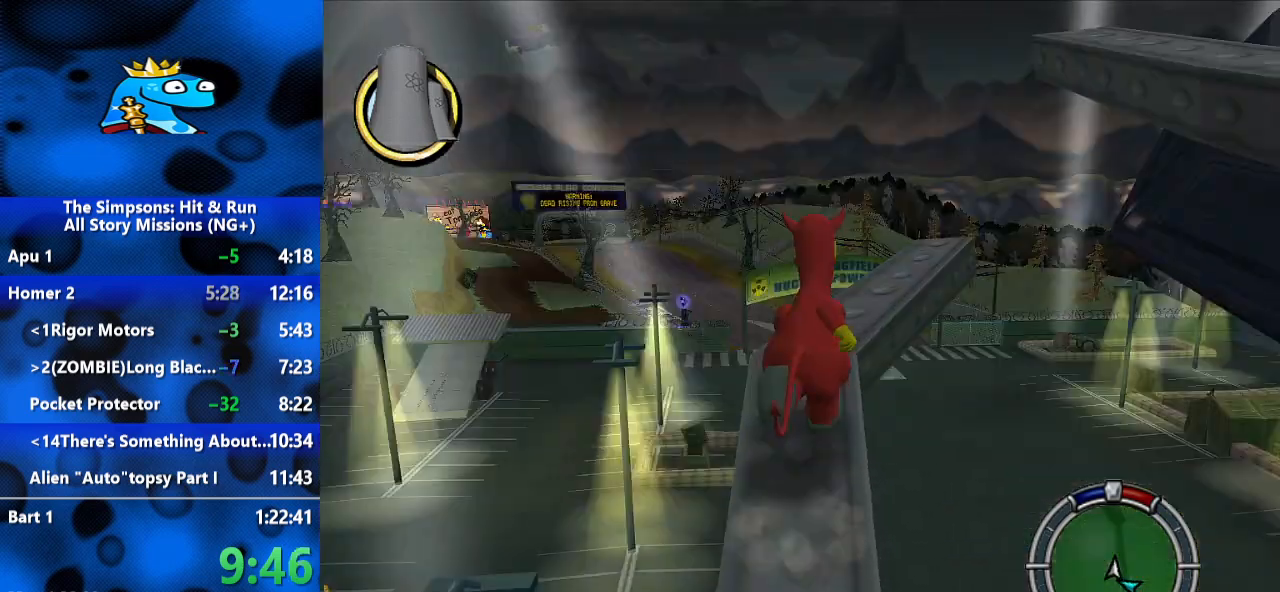
{"dt_ms": 500, "buttons": [], "left_stick": "up", "right_stick": "center", "events": [[133, "B", "up"]]}
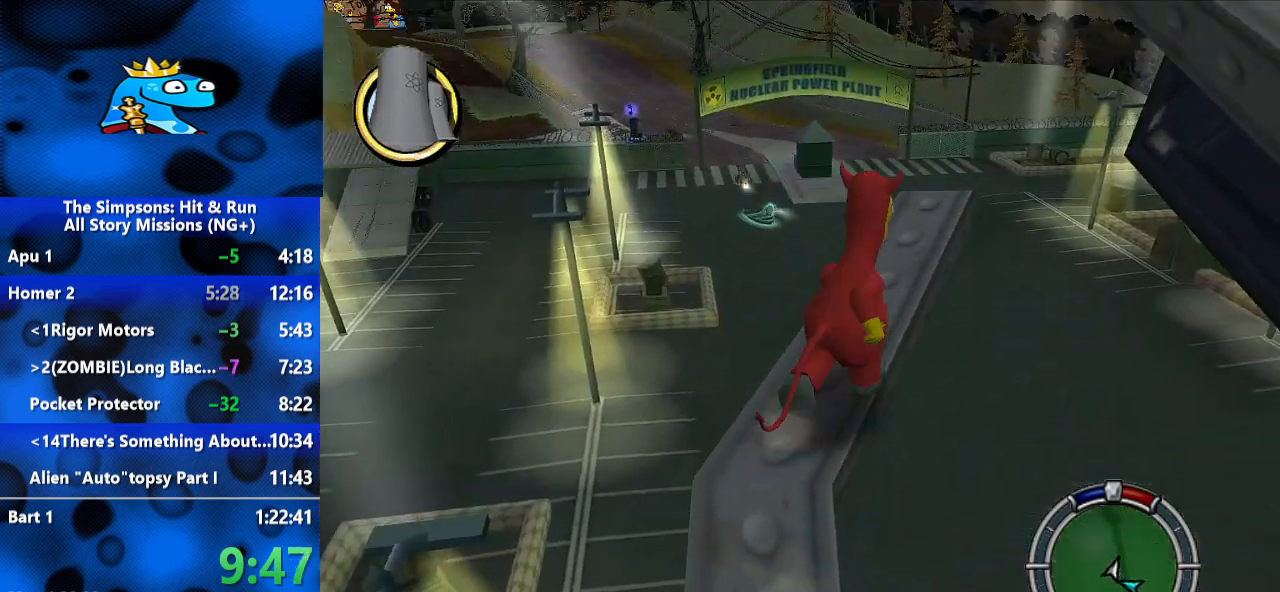
{"dt_ms": 500, "buttons": [], "left_stick": "up", "right_stick": "center", "events": [[200, "B", "down"], [367, "B", "up"]]}
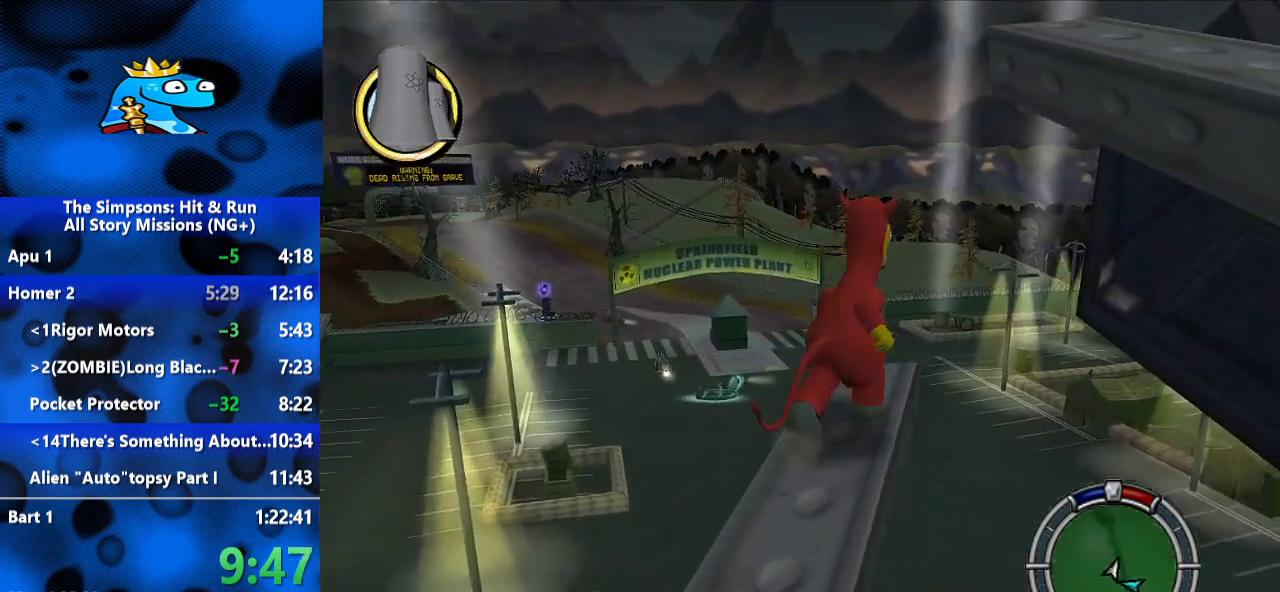
{"dt_ms": 500, "buttons": ["A"], "left_stick": "up-right", "right_stick": "center", "events": [[33, "left_stick", "up-right"], [100, "A", "down"], [233, "A", "up"], [500, "A", "down"]]}